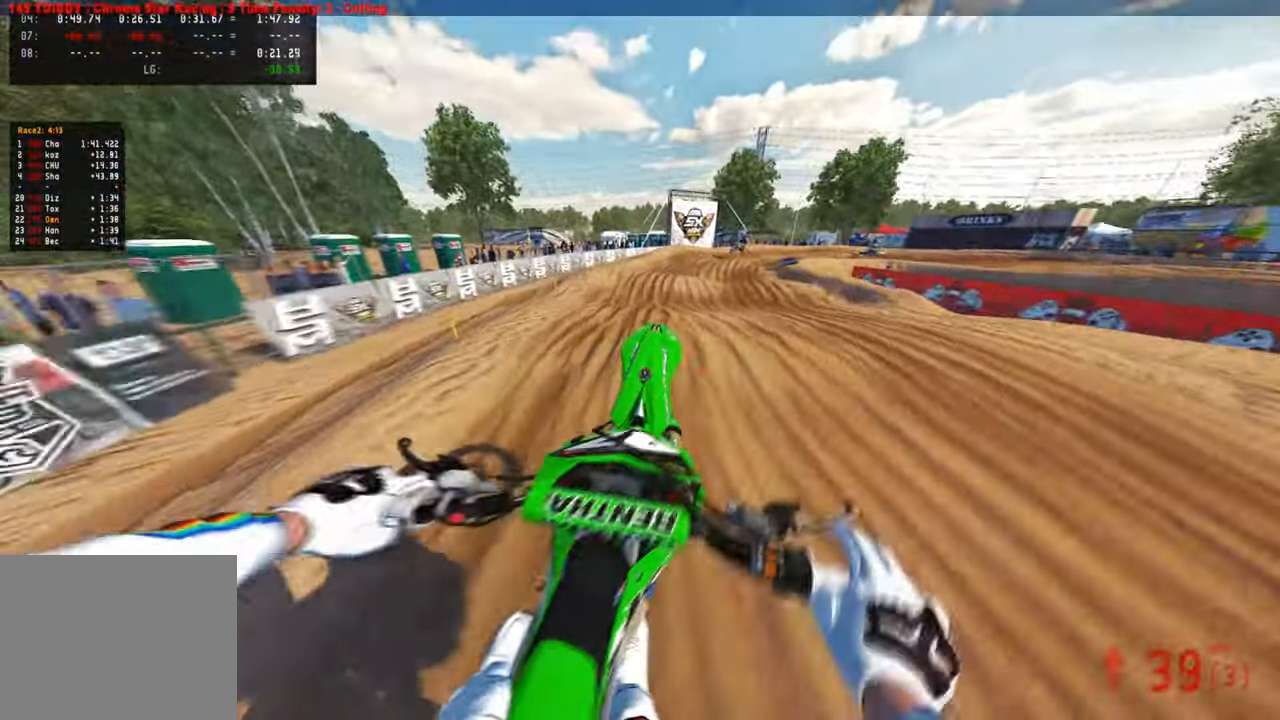
Gameplay with a controller (PlayStation layout); each line is a JSON object with the inputs held at the frame after it. "events" lists button and stick changes between this image and that frame as [ms after this image, input, new state], when the widget could be followed in between. Not read: R2.
{"buttons": [], "left_stick": "up", "right_stick": "center", "events": [[66, "right_stick", "down-left"], [283, "right_stick", "center"]]}
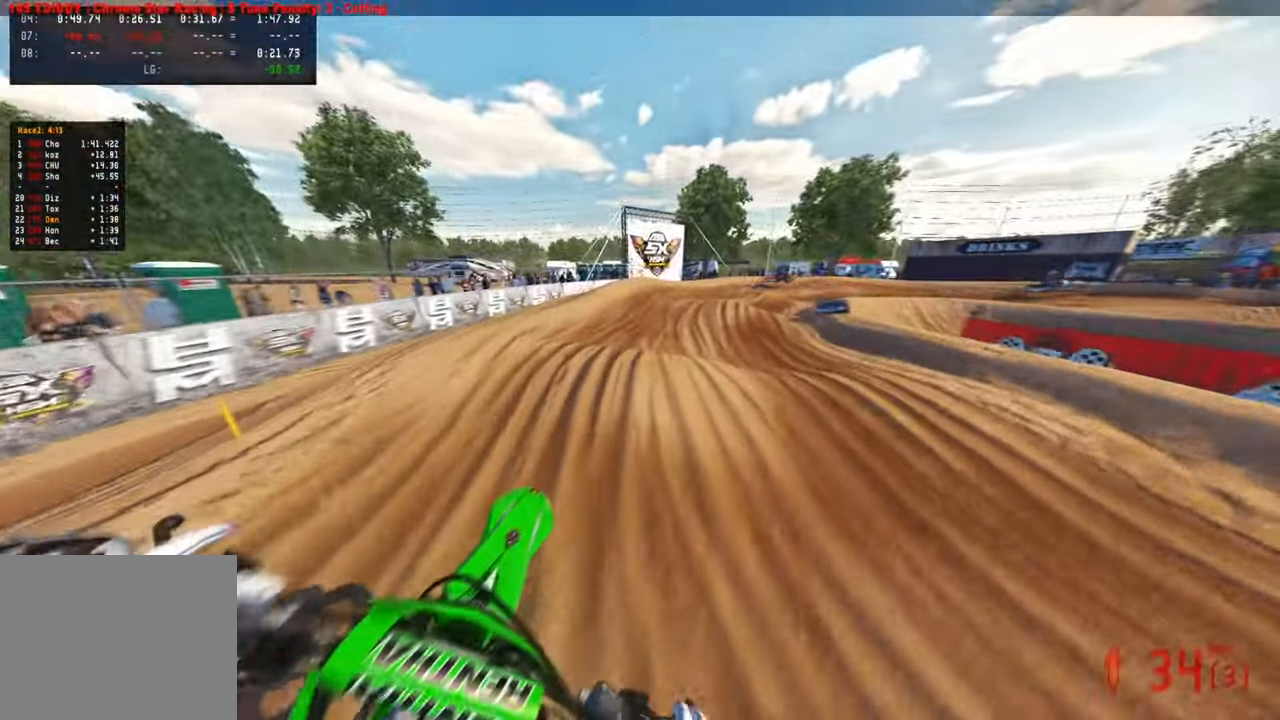
{"buttons": [], "left_stick": "up", "right_stick": "up-left", "events": [[133, "L1", "down"], [133, "right_stick", "left"], [233, "L1", "up"], [466, "right_stick", "up-left"]]}
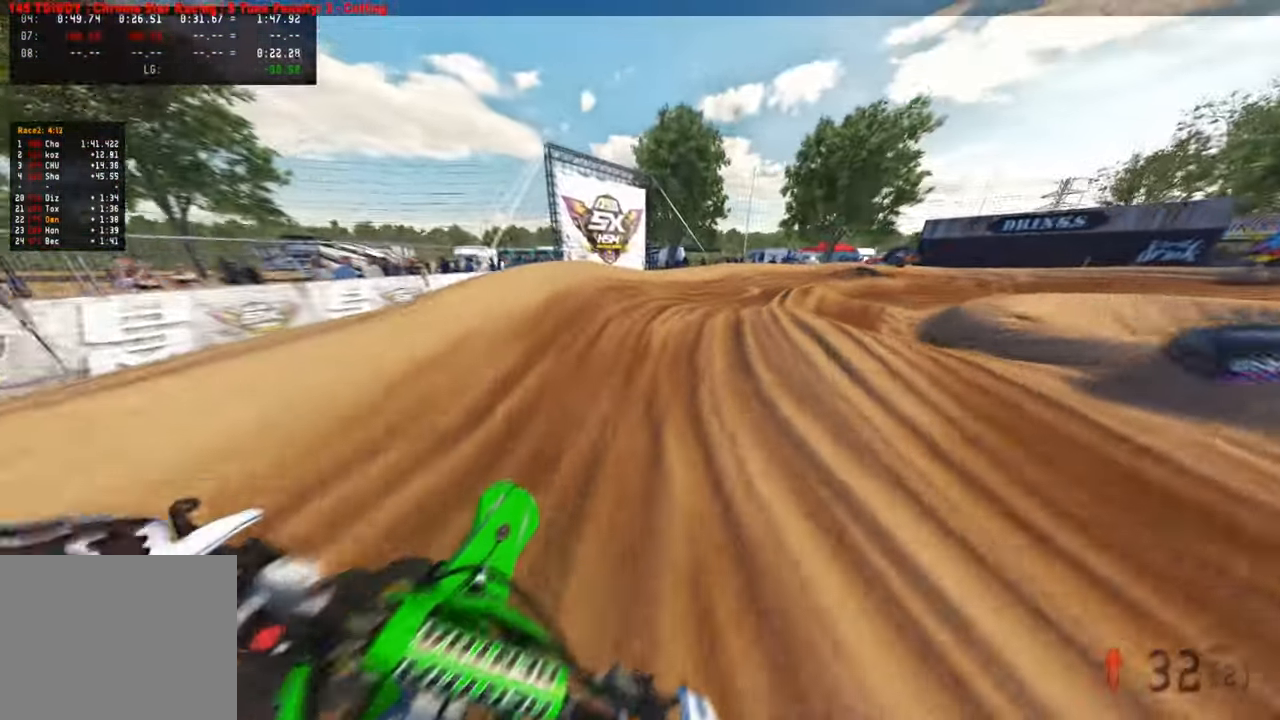
{"buttons": [], "left_stick": "up", "right_stick": "up-left", "events": [[33, "left_stick", "up-right"], [416, "R1", "down"], [450, "left_stick", "up"], [466, "R1", "up"]]}
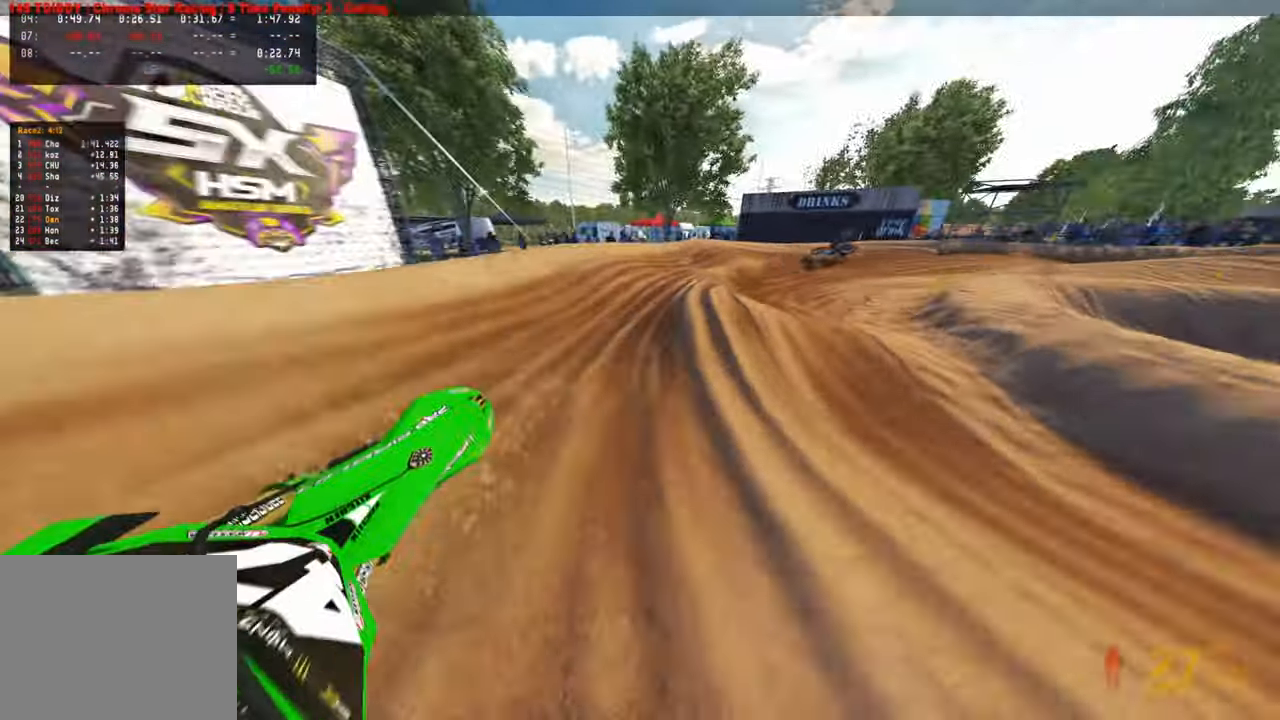
{"buttons": [], "left_stick": "up-right", "right_stick": "up-left", "events": [[266, "left_stick", "up-right"]]}
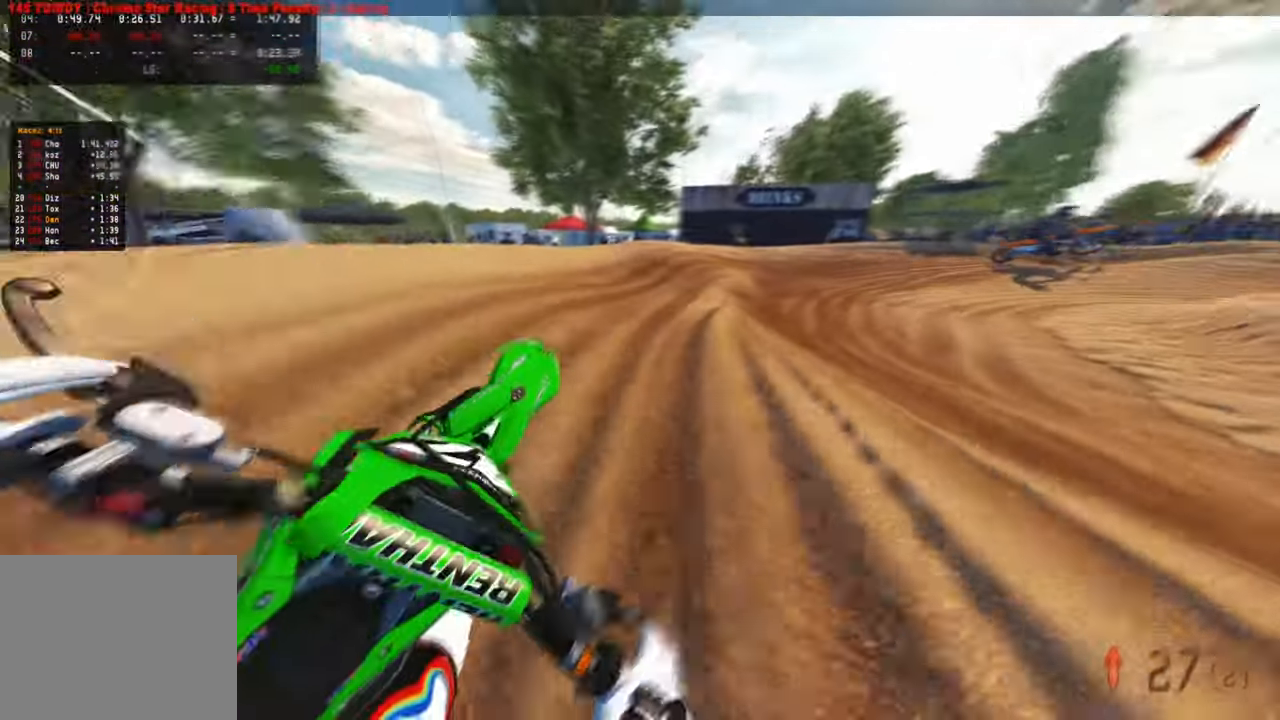
{"buttons": ["R3"], "left_stick": "up-right", "right_stick": "up-left", "events": [[466, "R3", "down"]]}
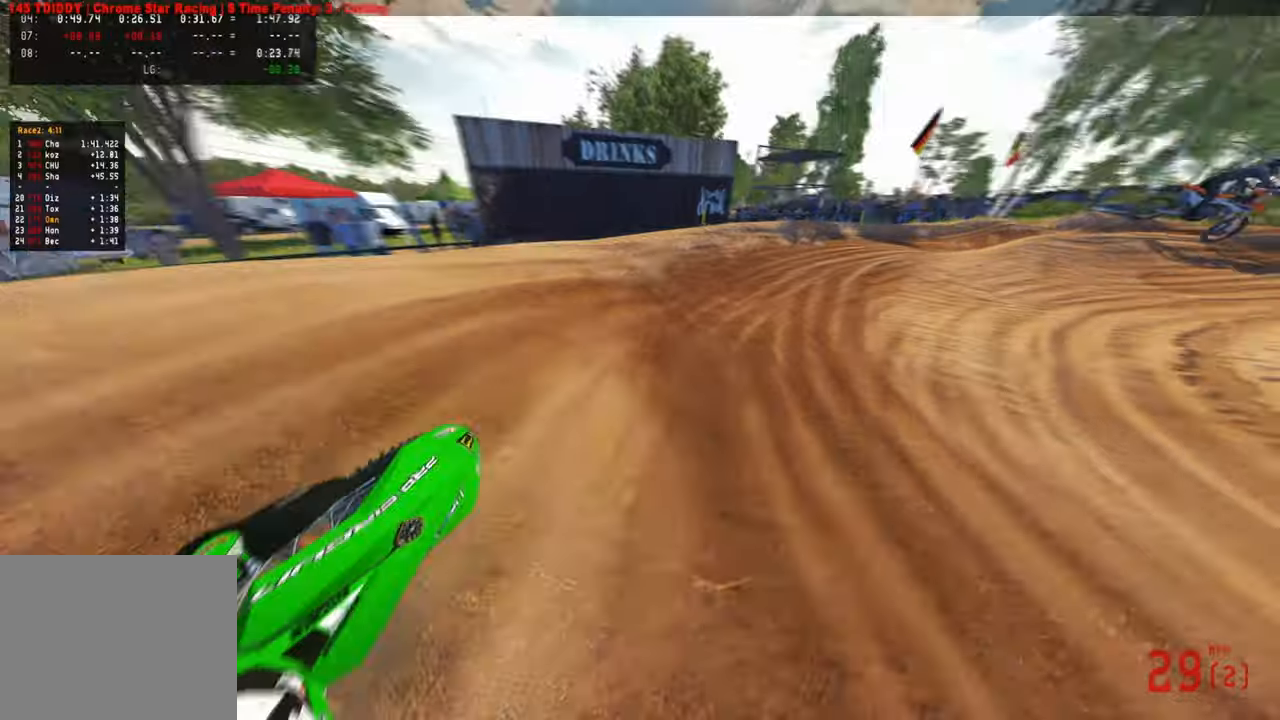
{"buttons": ["R1"], "left_stick": "up-right", "right_stick": "up-left", "events": [[66, "R3", "up"], [500, "R1", "down"]]}
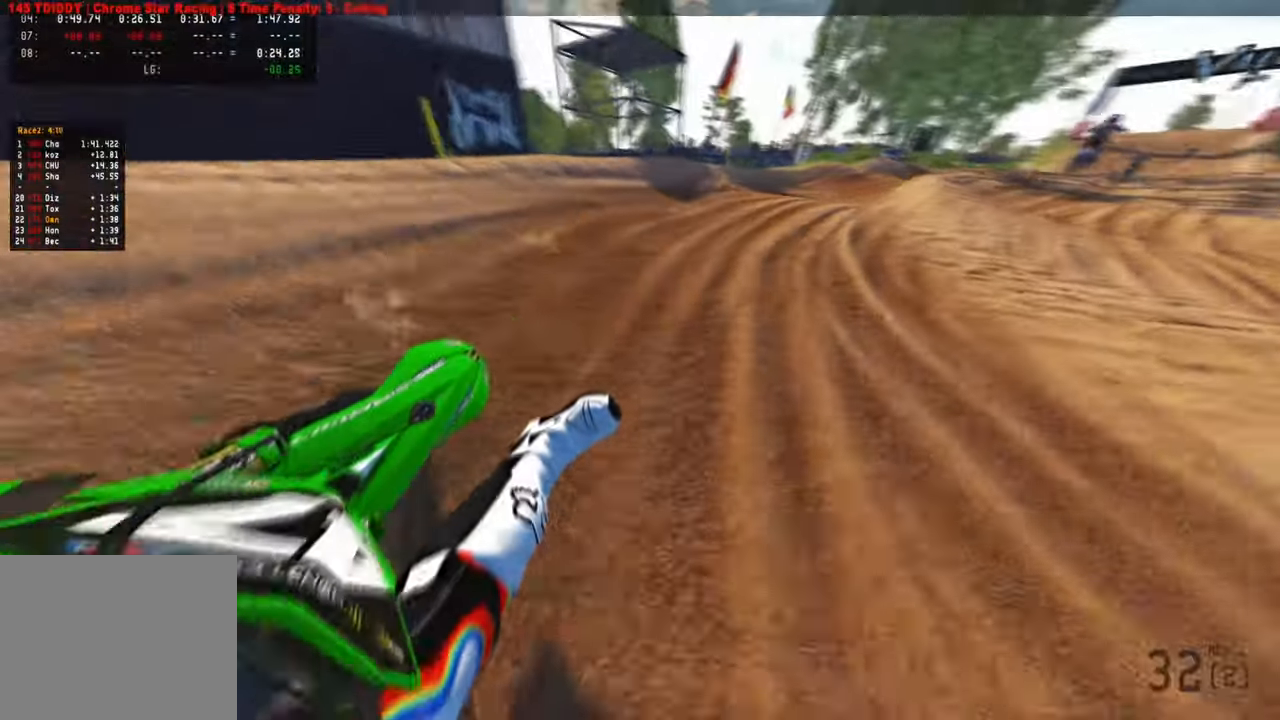
{"buttons": [], "left_stick": "up", "right_stick": "up-left", "events": [[16, "R1", "up"], [366, "R3", "down"], [366, "left_stick", "up"], [500, "R3", "up"]]}
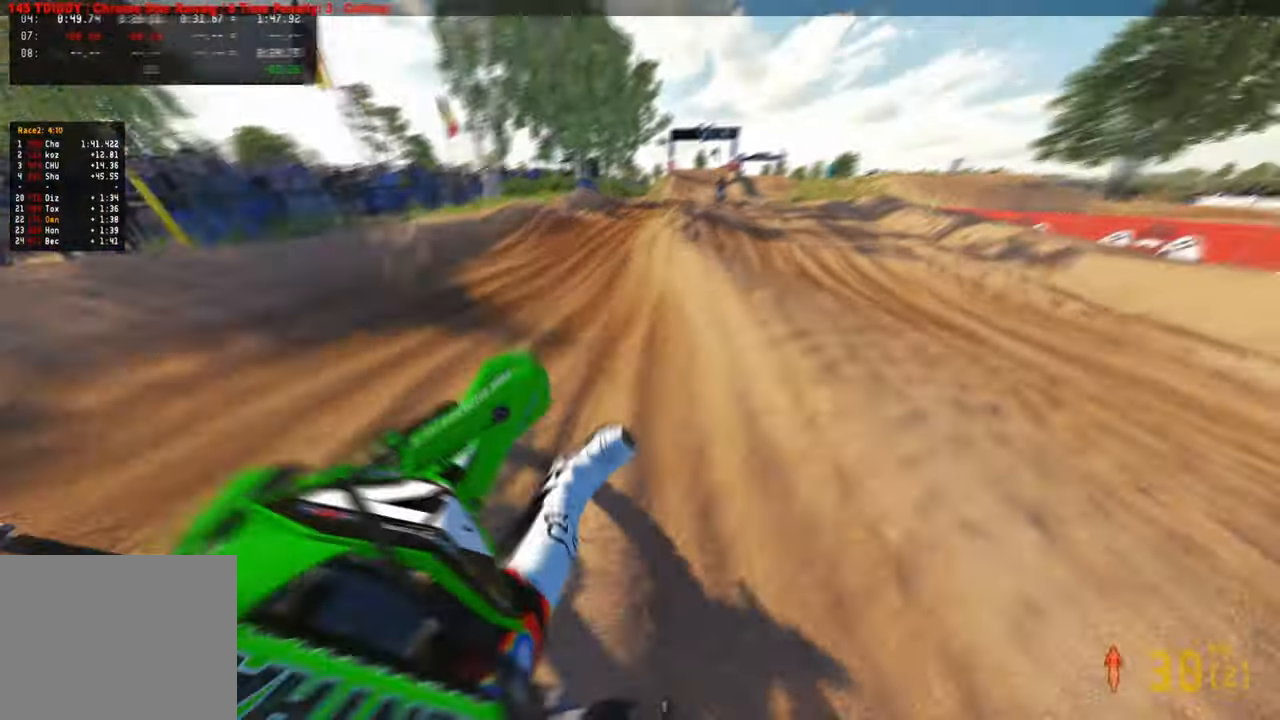
{"buttons": [], "left_stick": "up", "right_stick": "center", "events": [[116, "right_stick", "up"], [300, "right_stick", "center"]]}
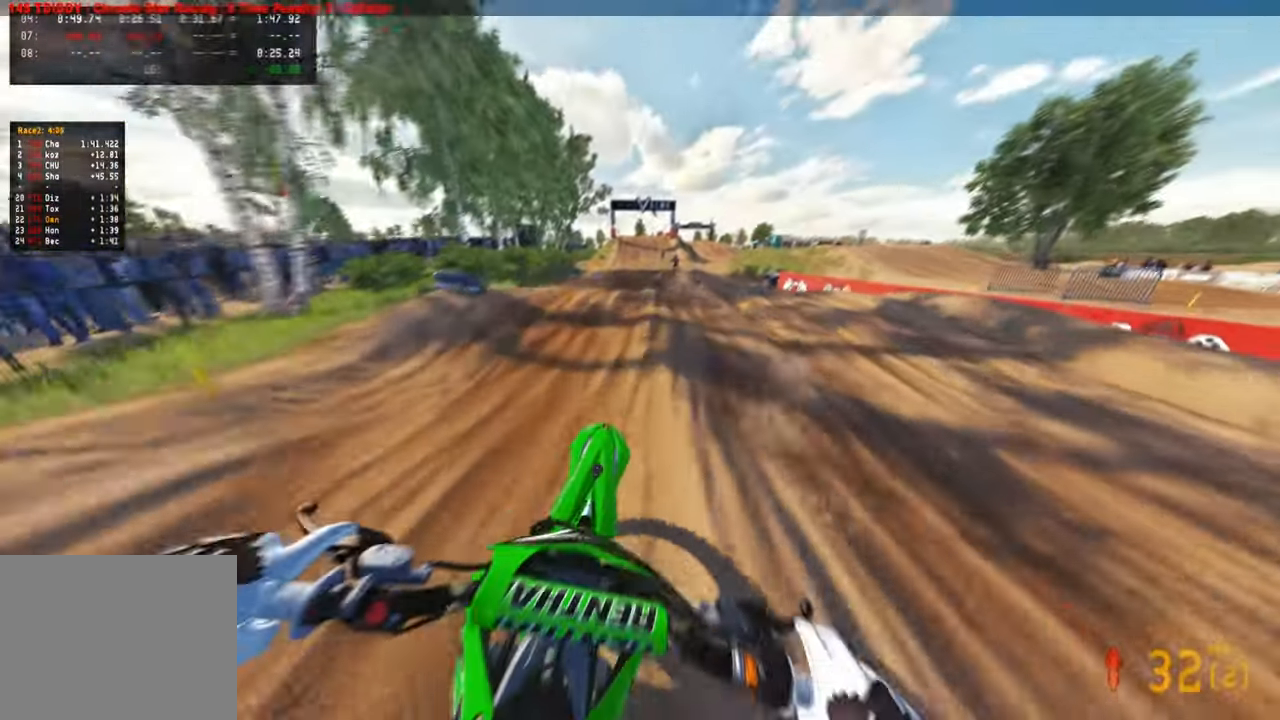
{"buttons": ["R3"], "left_stick": "up", "right_stick": "down-left", "events": [[116, "R3", "down"], [166, "R3", "up"], [416, "right_stick", "down-left"], [483, "R3", "down"]]}
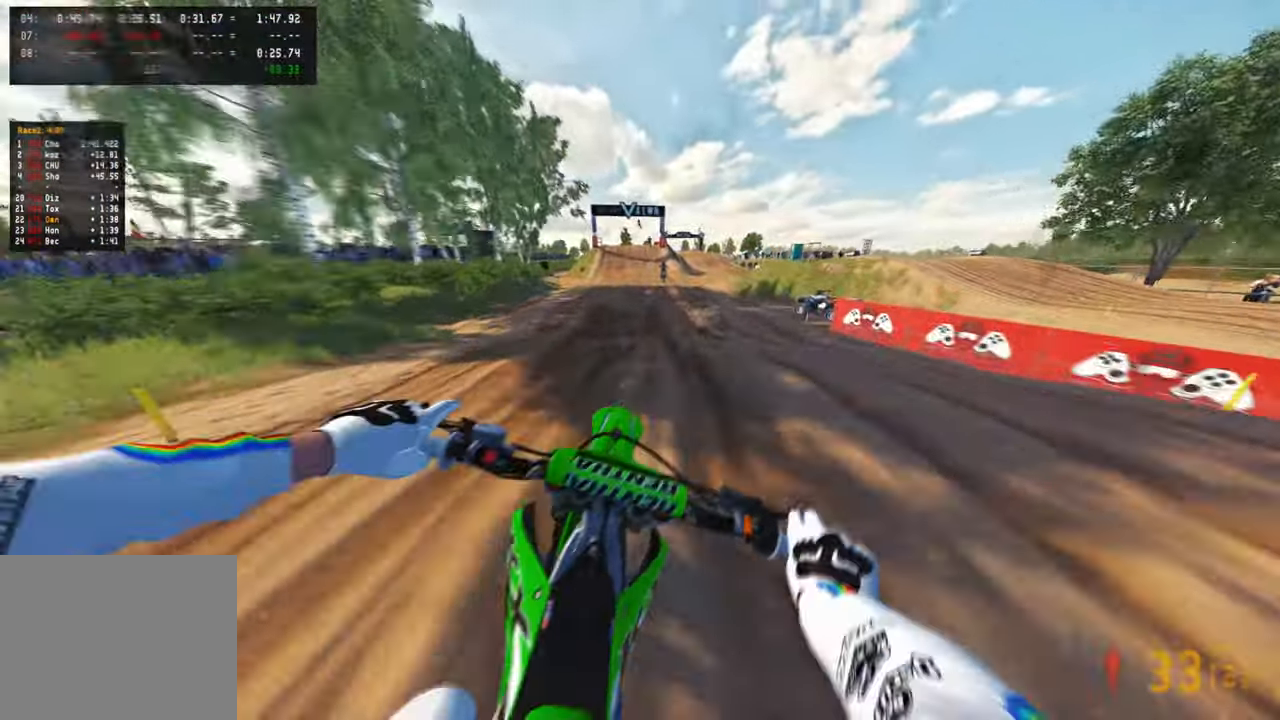
{"buttons": [], "left_stick": "up", "right_stick": "center", "events": [[116, "R3", "up"], [116, "right_stick", "center"], [250, "right_stick", "up"], [483, "right_stick", "center"]]}
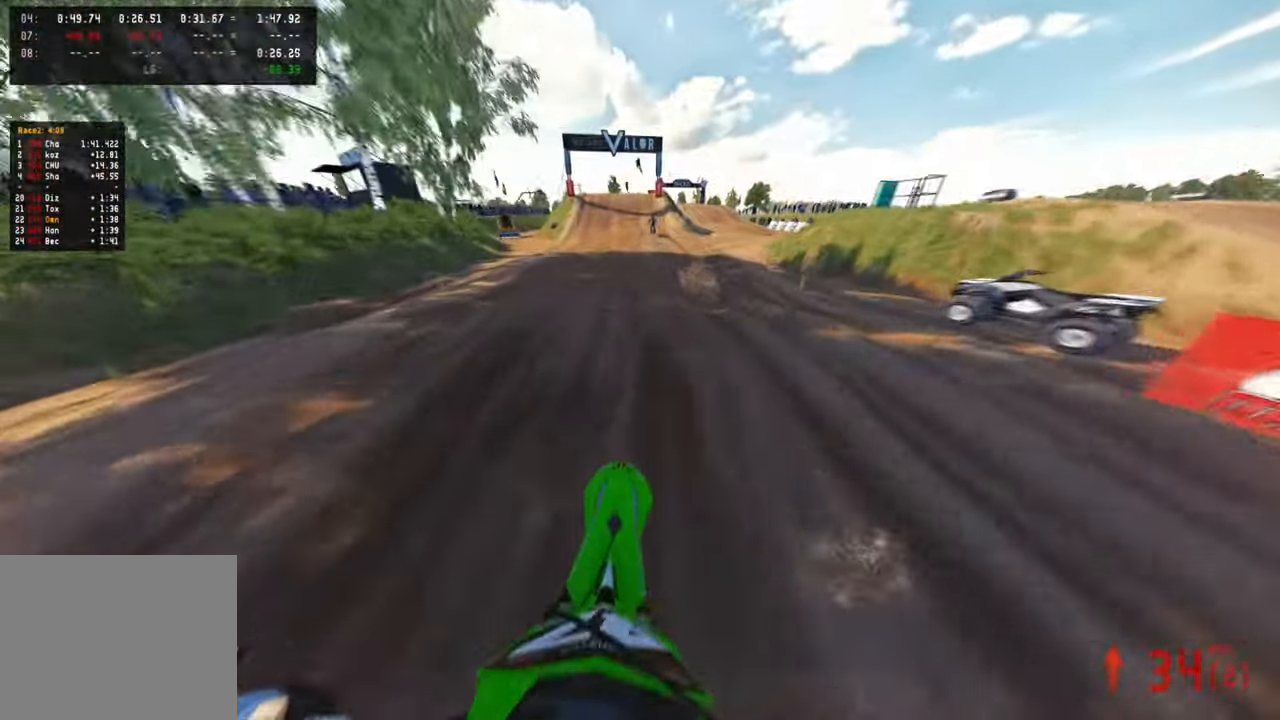
{"buttons": ["R1"], "left_stick": "up", "right_stick": "up", "events": [[133, "right_stick", "down-left"], [266, "right_stick", "center"], [333, "right_stick", "up"], [450, "R1", "down"]]}
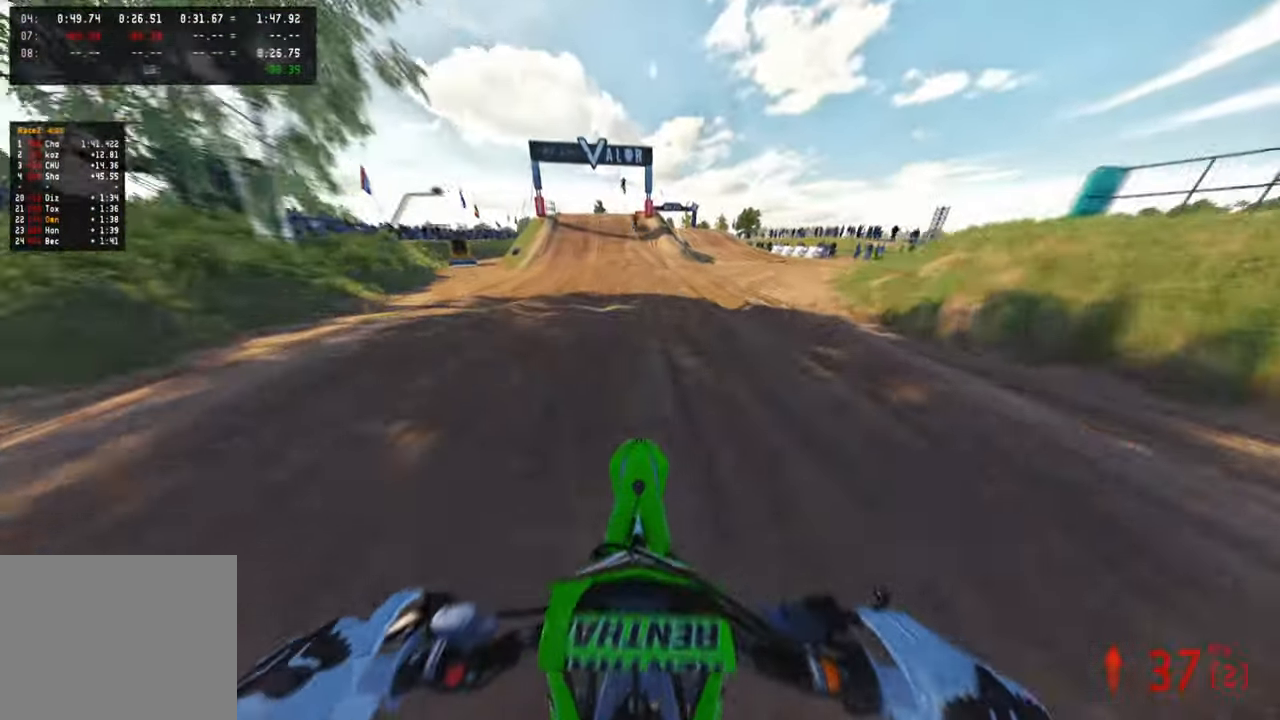
{"buttons": [], "left_stick": "up", "right_stick": "up", "events": [[16, "right_stick", "center"], [50, "R1", "up"], [100, "right_stick", "down"], [350, "right_stick", "center"], [400, "right_stick", "up"]]}
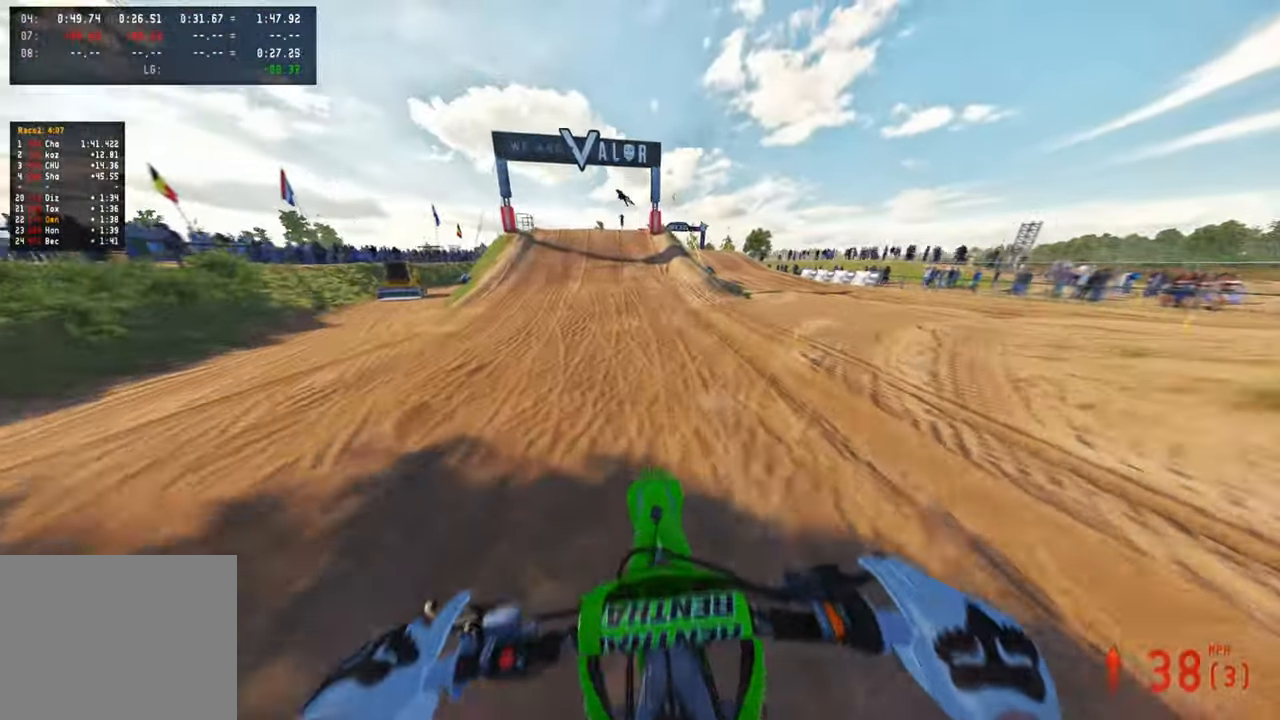
{"buttons": [], "left_stick": "up", "right_stick": "down-left", "events": [[166, "L1", "down"], [200, "right_stick", "center"], [266, "L1", "up"], [316, "right_stick", "down-left"]]}
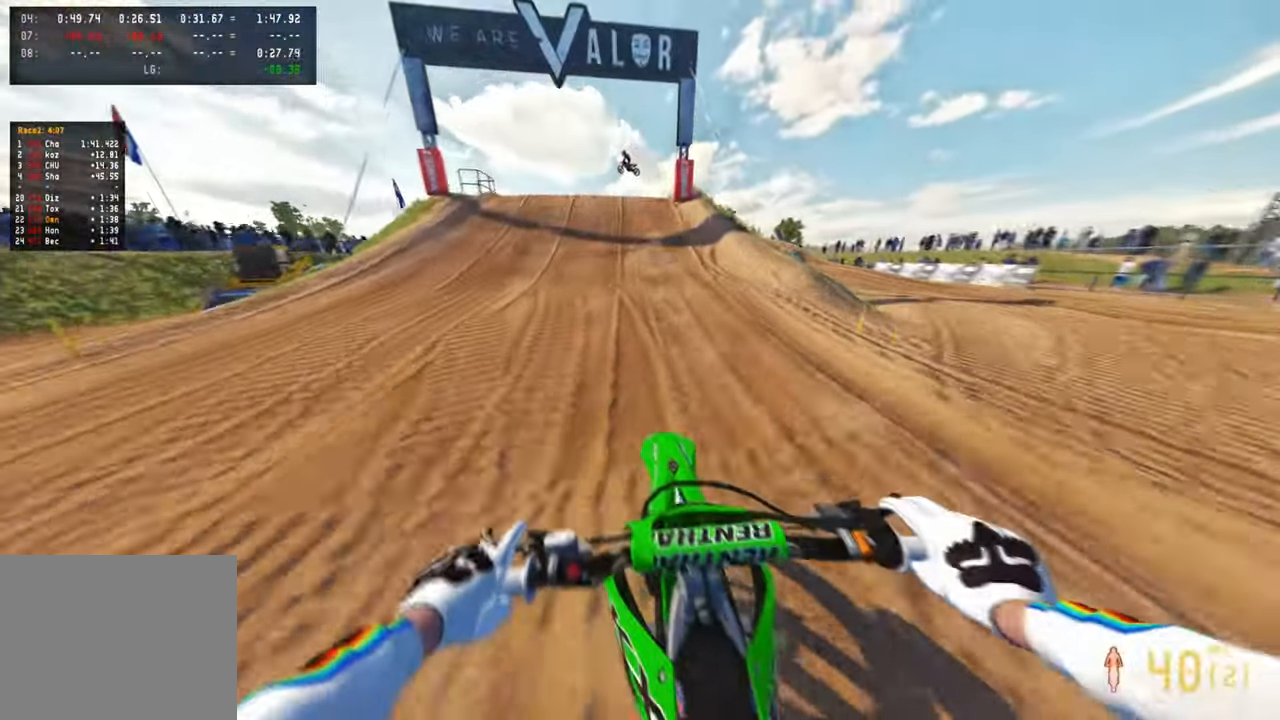
{"buttons": [], "left_stick": "up", "right_stick": "down-left", "events": []}
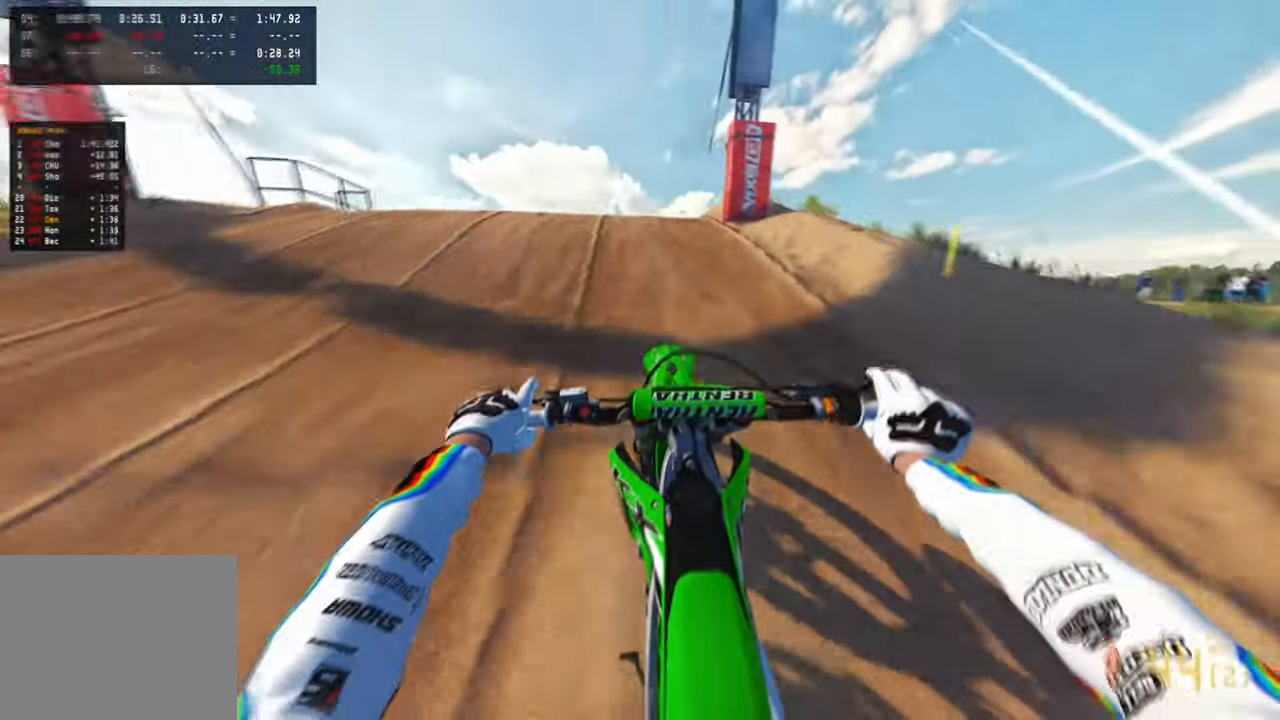
{"buttons": [], "left_stick": "up", "right_stick": "right", "events": [[150, "right_stick", "down-right"], [250, "right_stick", "right"]]}
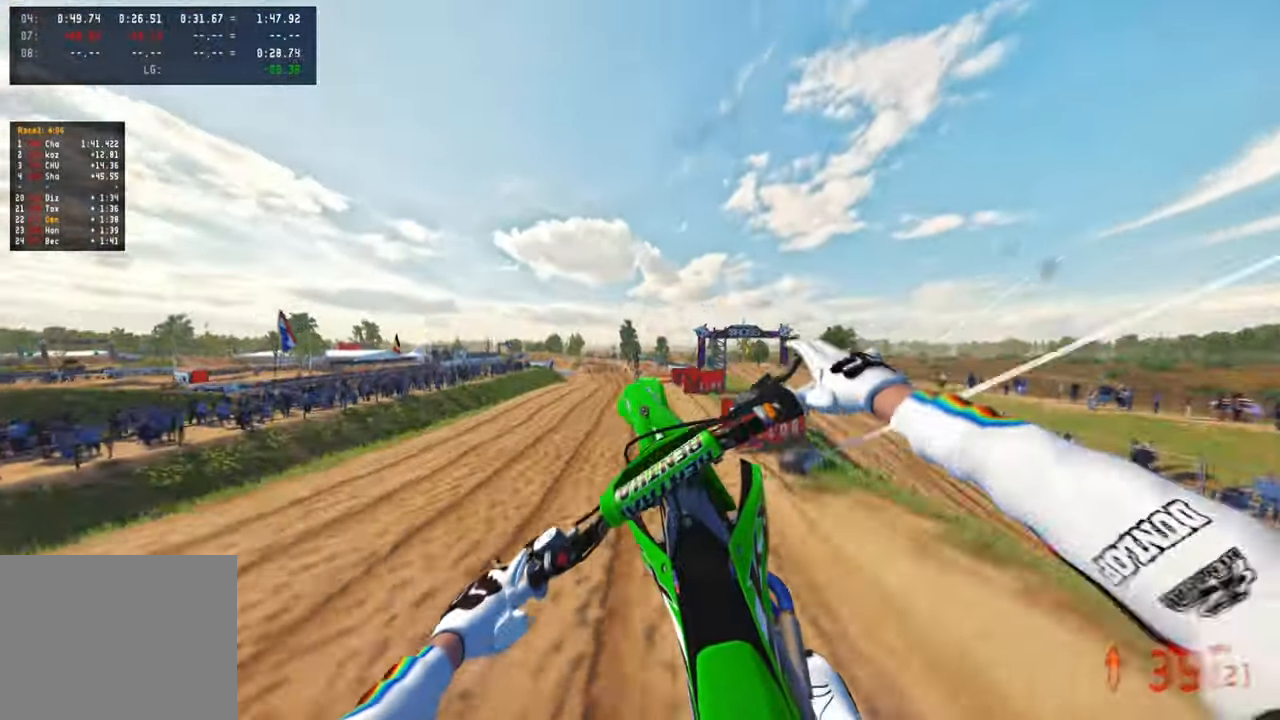
{"buttons": [], "left_stick": "up", "right_stick": "up", "events": [[133, "right_stick", "up-right"], [266, "right_stick", "up"], [316, "L2", "down"], [450, "L2", "up"]]}
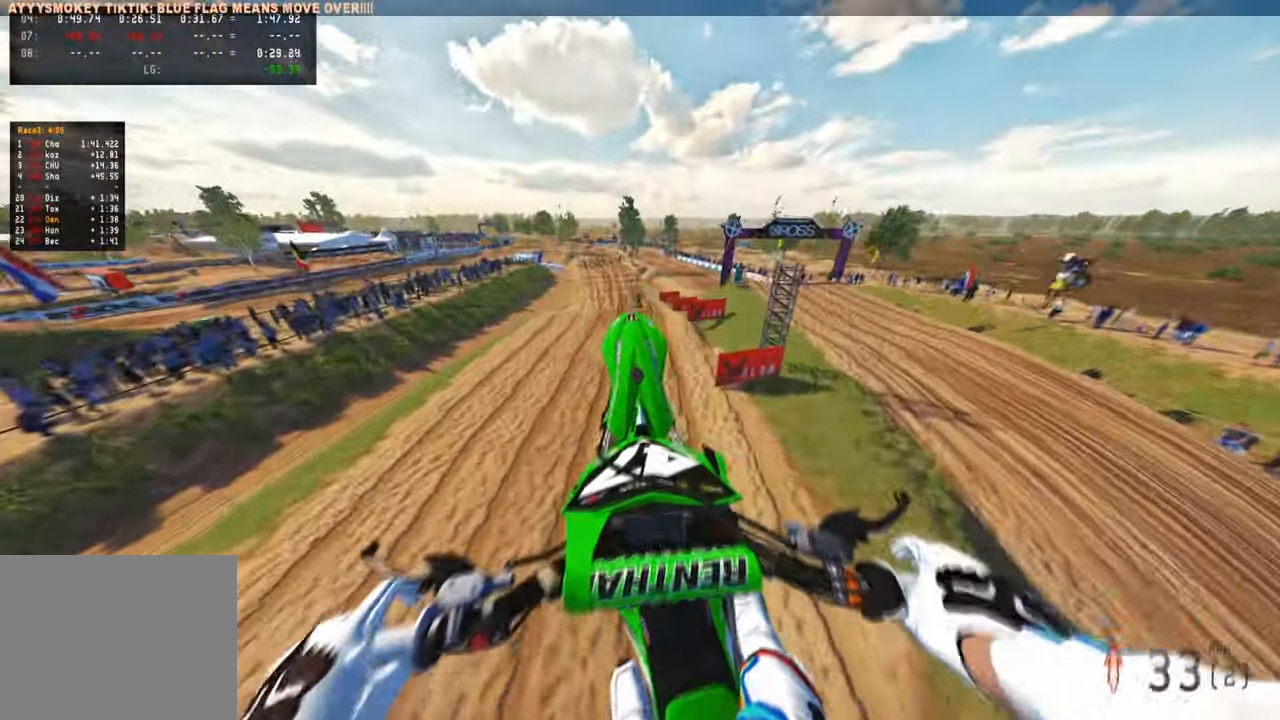
{"buttons": [], "left_stick": "center", "right_stick": "up", "events": [[116, "left_stick", "center"]]}
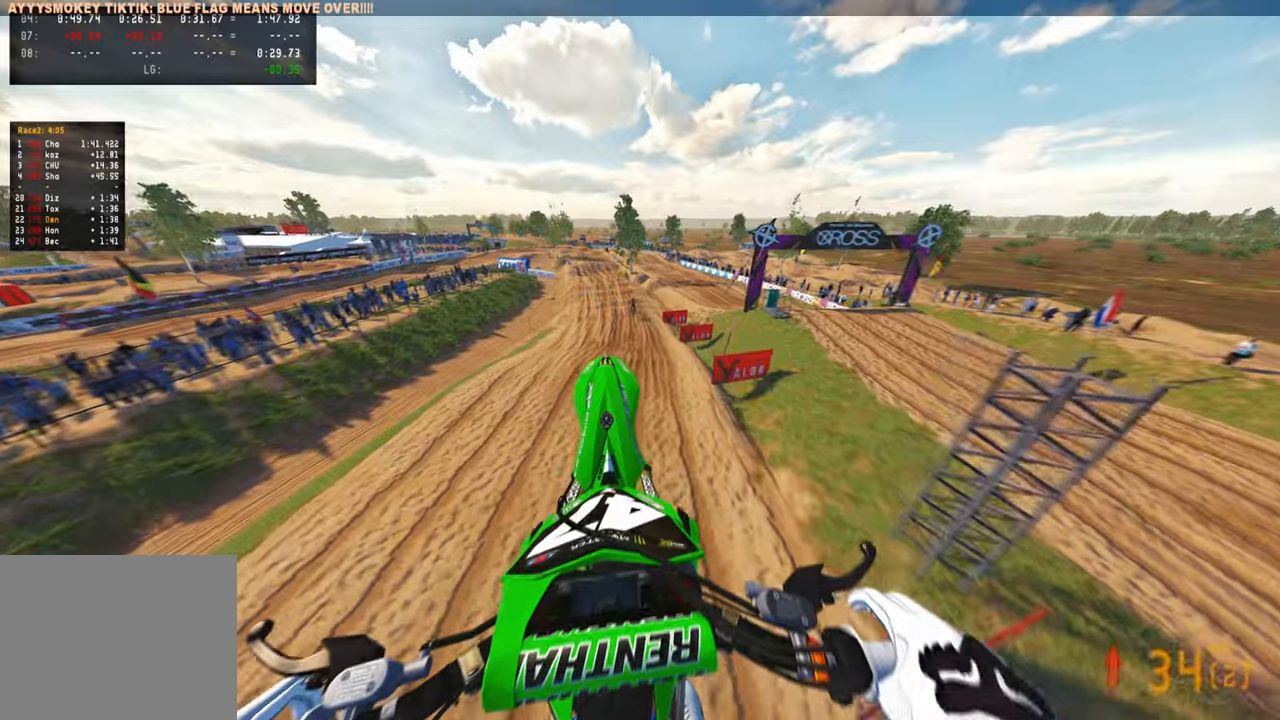
{"buttons": [], "left_stick": "up", "right_stick": "up", "events": [[33, "R1", "down"], [133, "R1", "up"], [200, "left_stick", "up"]]}
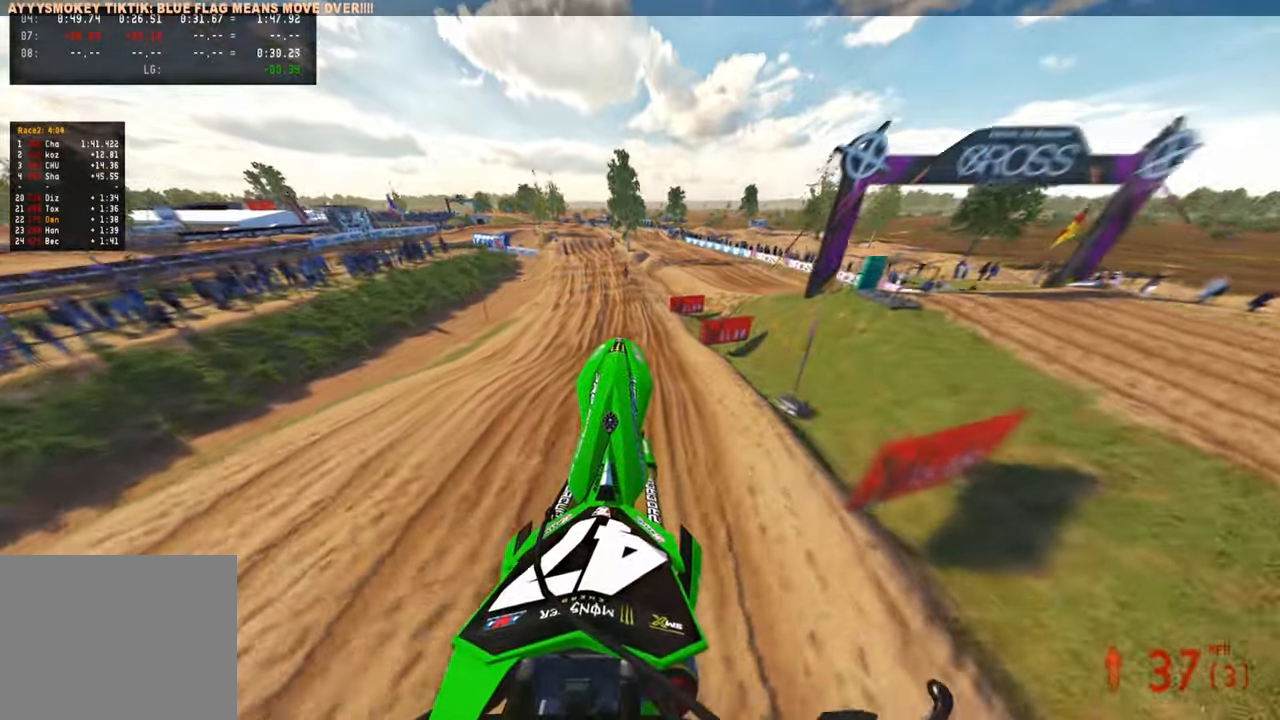
{"buttons": [], "left_stick": "up", "right_stick": "down", "events": [[216, "right_stick", "center"], [300, "right_stick", "down"]]}
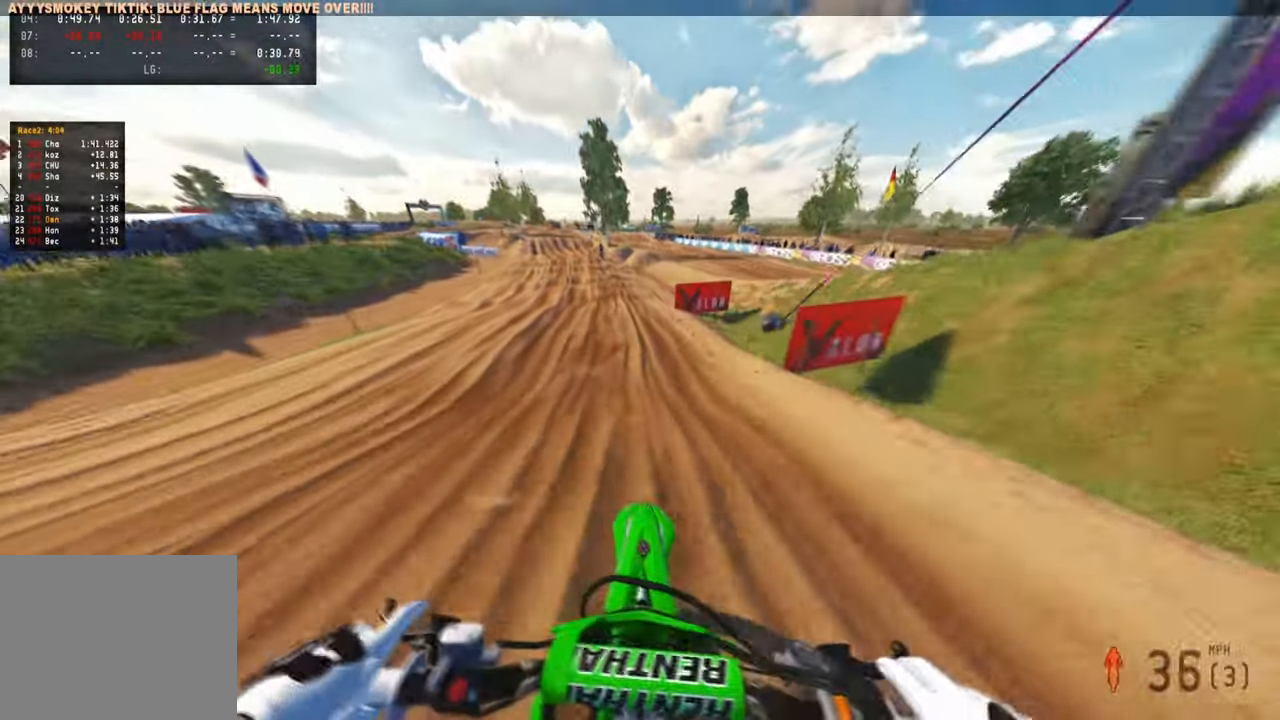
{"buttons": [], "left_stick": "up", "right_stick": "down", "events": []}
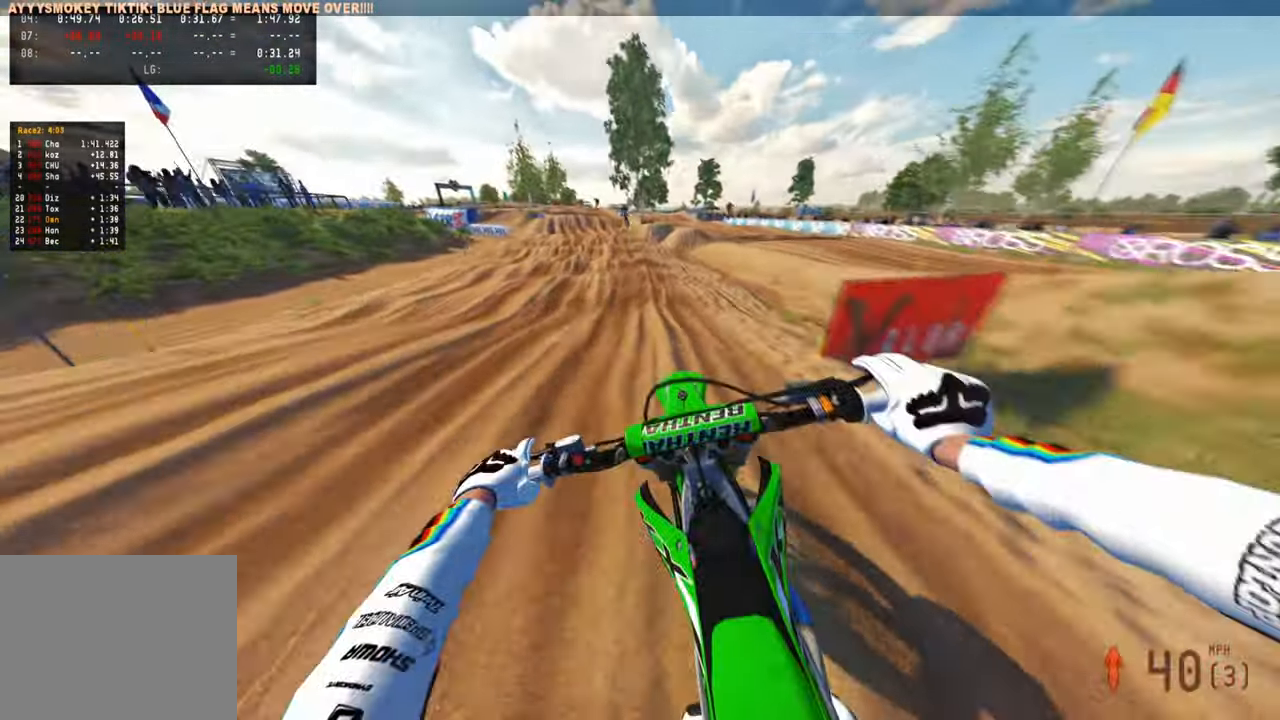
{"buttons": ["R1"], "left_stick": "up", "right_stick": "down-left", "events": [[350, "right_stick", "down-left"], [500, "R1", "down"]]}
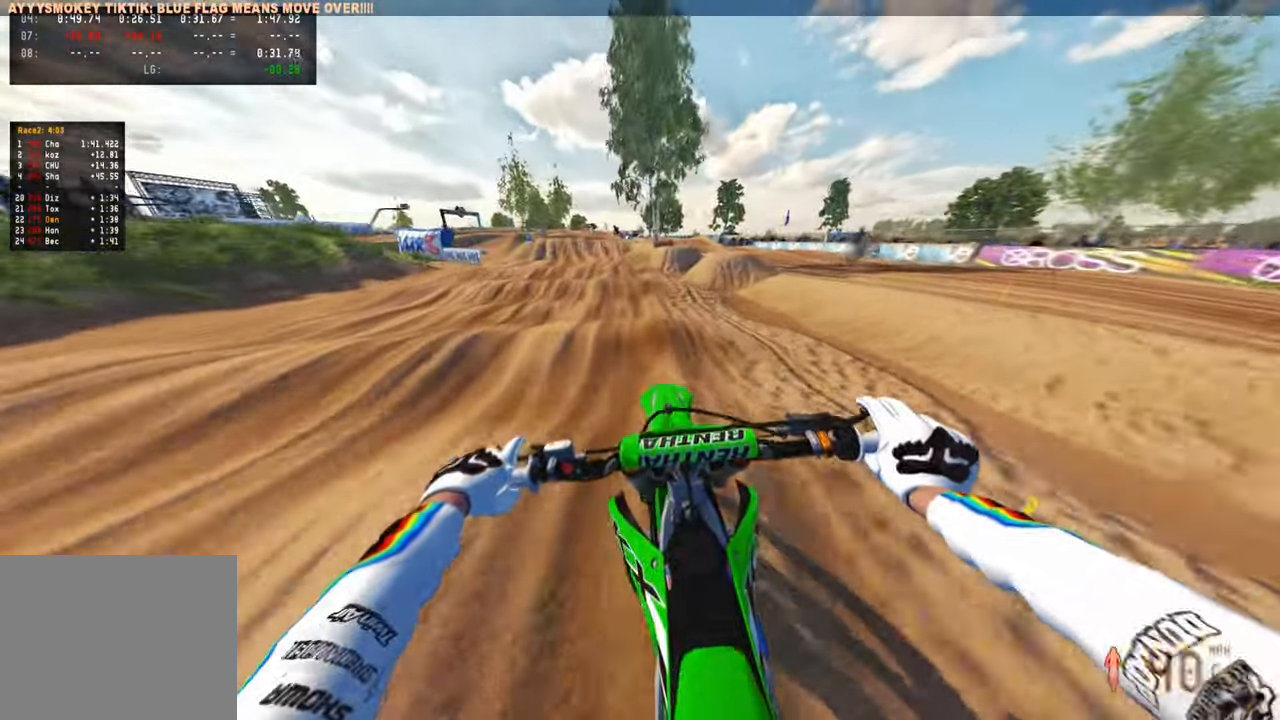
{"buttons": [], "left_stick": "up", "right_stick": "down-left", "events": [[116, "R1", "up"]]}
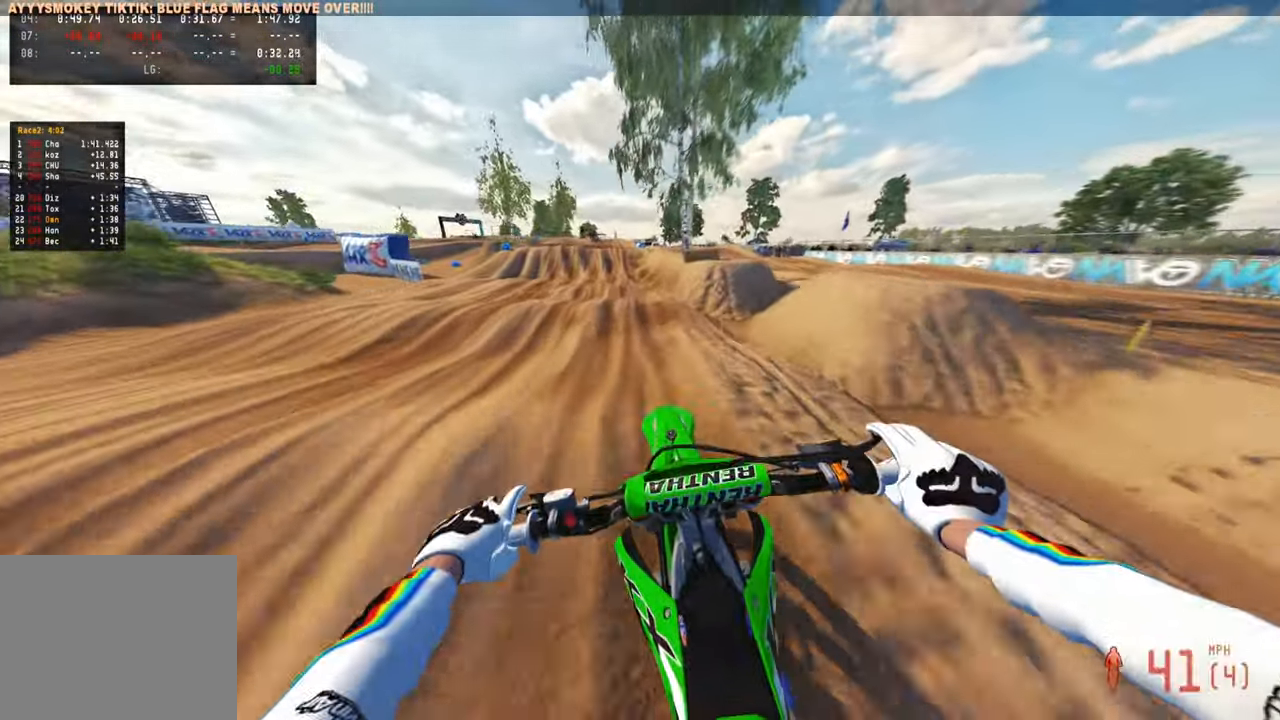
{"buttons": [], "left_stick": "up", "right_stick": "down-left", "events": []}
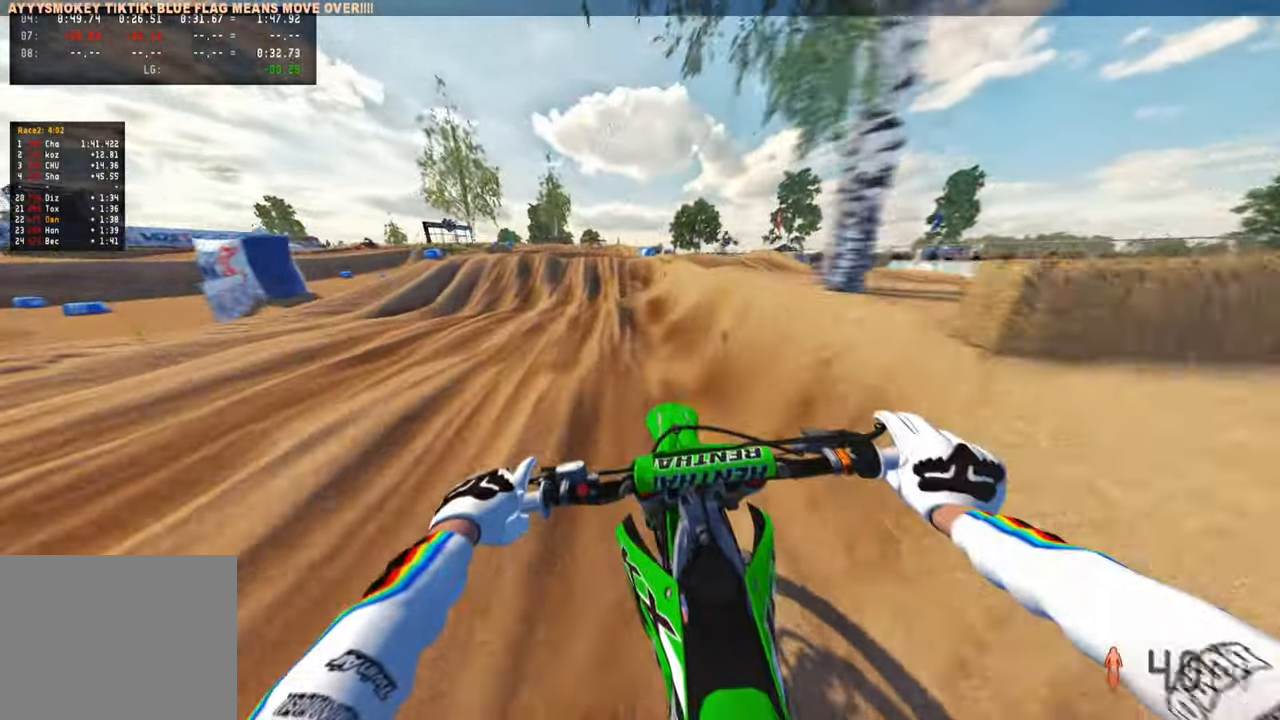
{"buttons": [], "left_stick": "up", "right_stick": "down-left", "events": []}
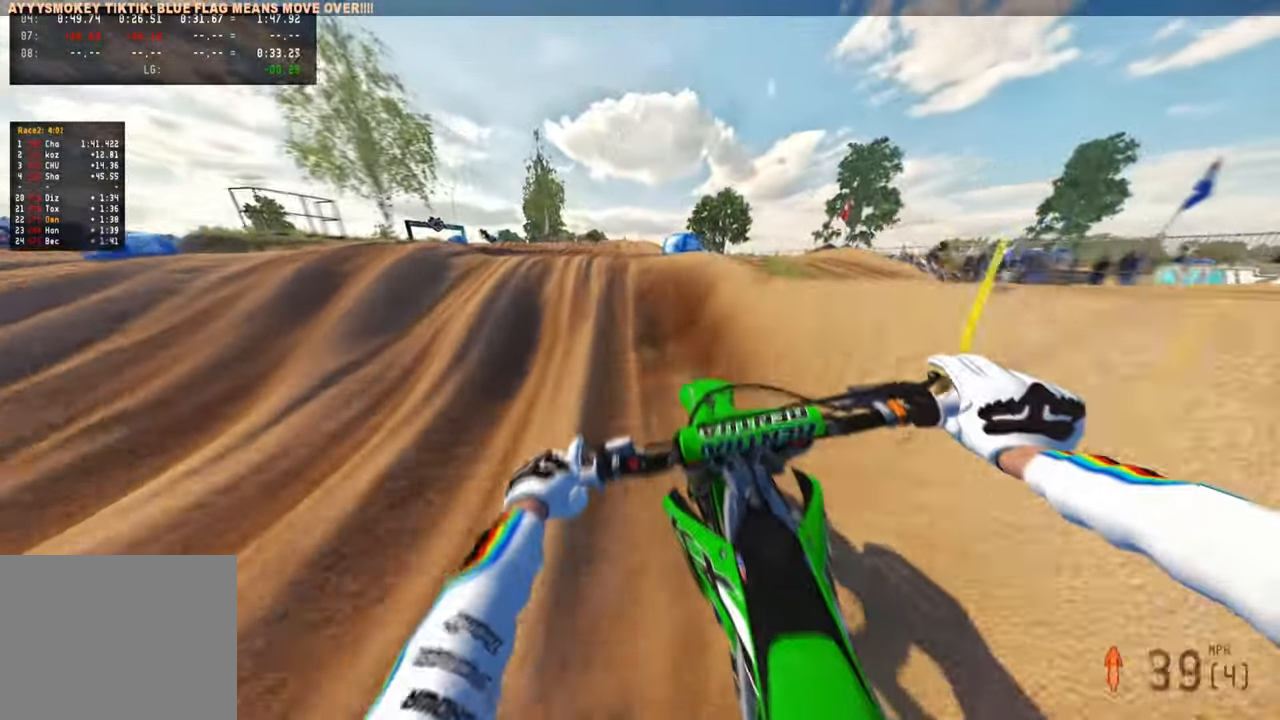
{"buttons": [], "left_stick": "up", "right_stick": "left", "events": [[366, "right_stick", "left"]]}
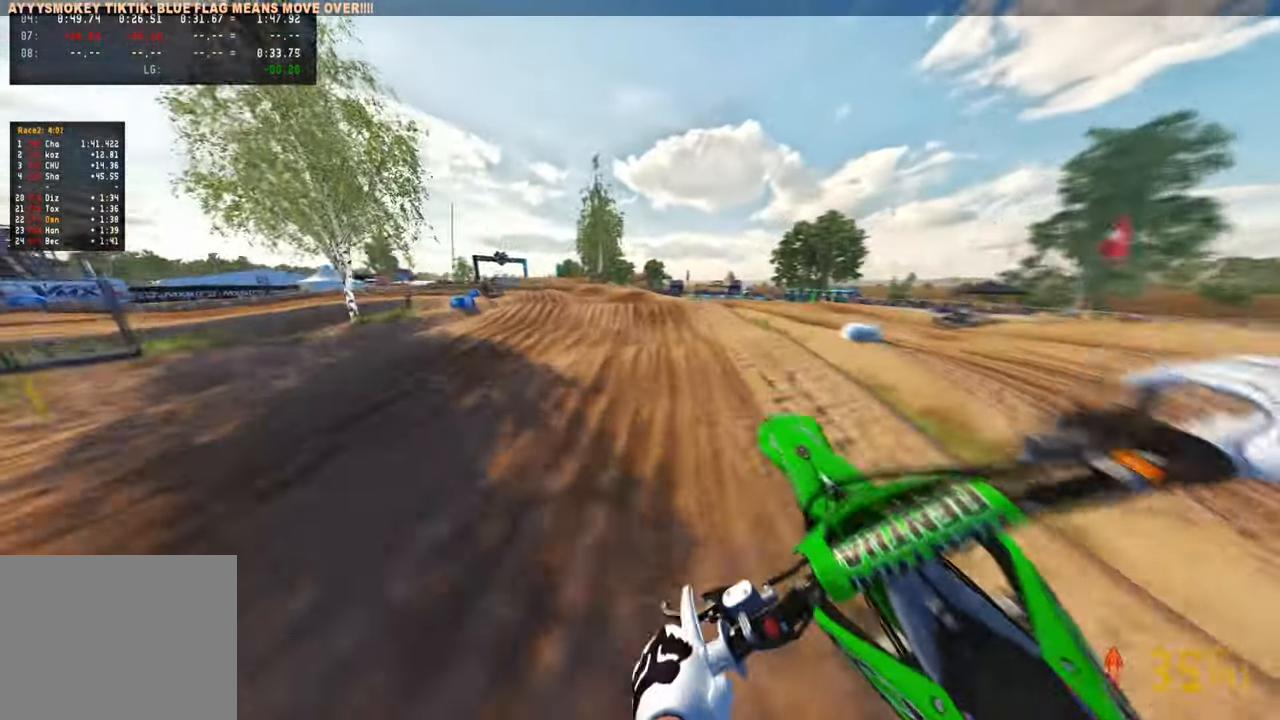
{"buttons": ["L1"], "left_stick": "up", "right_stick": "up-left", "events": [[133, "right_stick", "up"], [400, "right_stick", "up-left"], [433, "L1", "down"]]}
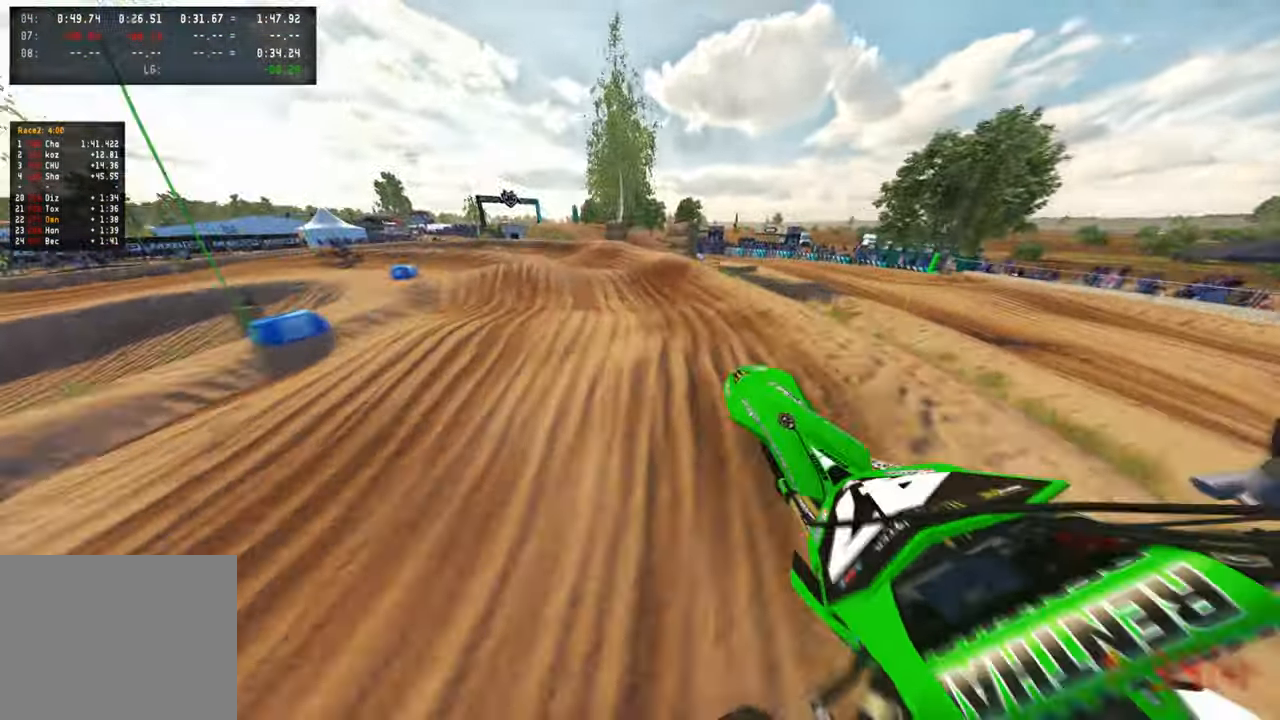
{"buttons": [], "left_stick": "up", "right_stick": "up-right", "events": [[33, "right_stick", "left"], [50, "L1", "up"], [133, "right_stick", "down-left"], [250, "right_stick", "center"], [500, "right_stick", "up-right"]]}
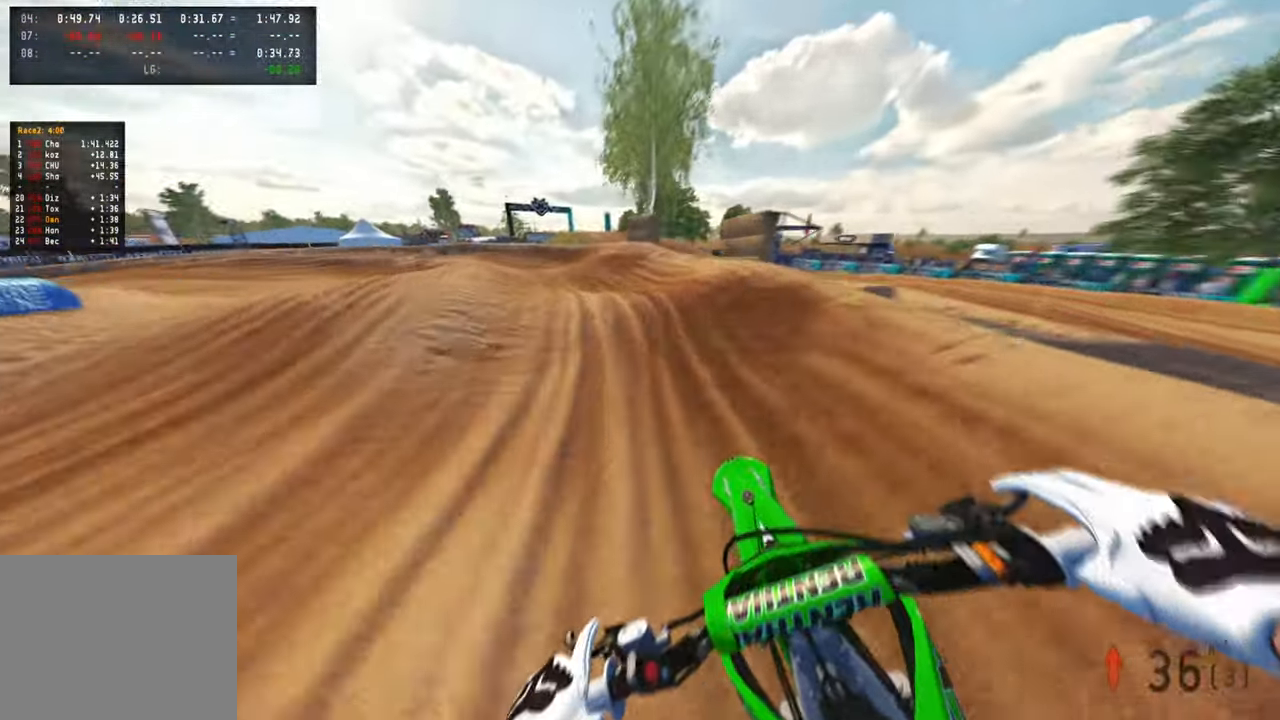
{"buttons": [], "left_stick": "up-left", "right_stick": "up-right", "events": [[133, "left_stick", "up-left"]]}
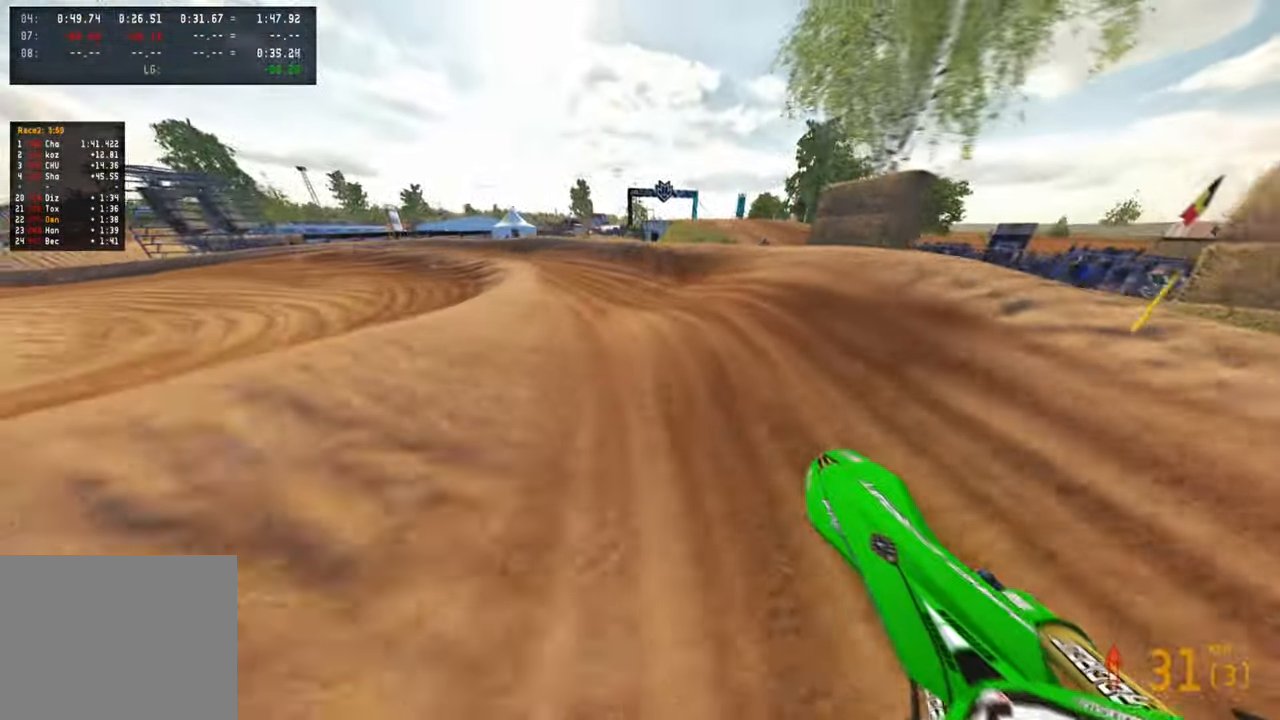
{"buttons": [], "left_stick": "up-left", "right_stick": "up-right", "events": []}
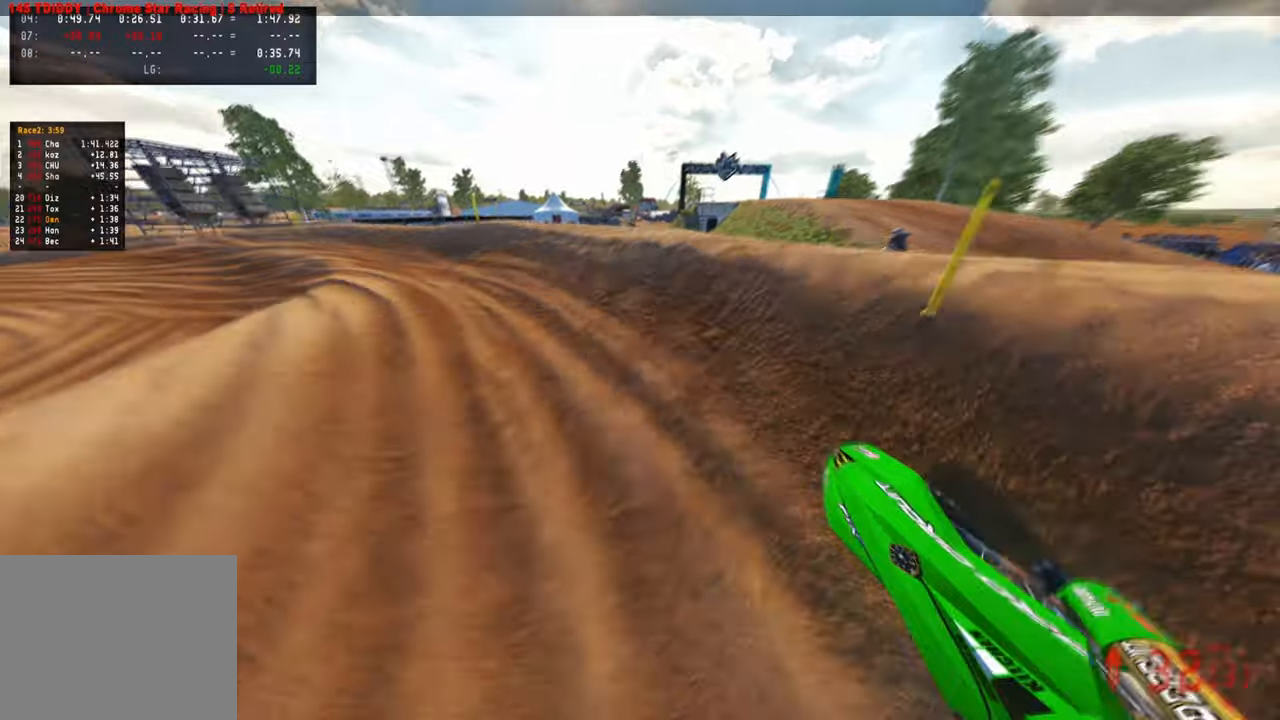
{"buttons": [], "left_stick": "up-left", "right_stick": "up-right", "events": [[166, "R3", "down"], [300, "R3", "up"]]}